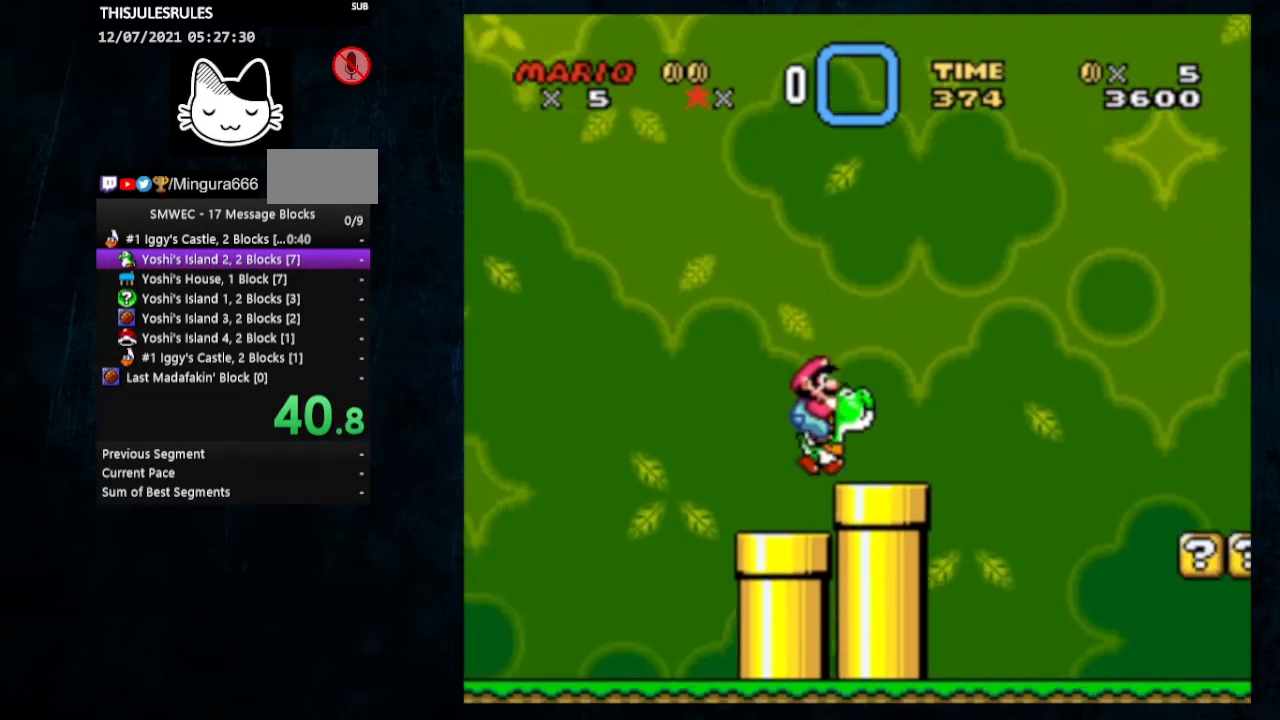
Gameplay with a controller (Nintendo layout); each line is a JSON object with the inputs held at the frame after it. "events" lists button and stick changes between this image and that frame as [ms after this image, input, new state], when the widget could be followed in between. Not read: L1 L3 R1 R3.
{"buttons": ["B", "Y", "DPAD_RIGHT"], "events": [[67, "B", "down"]]}
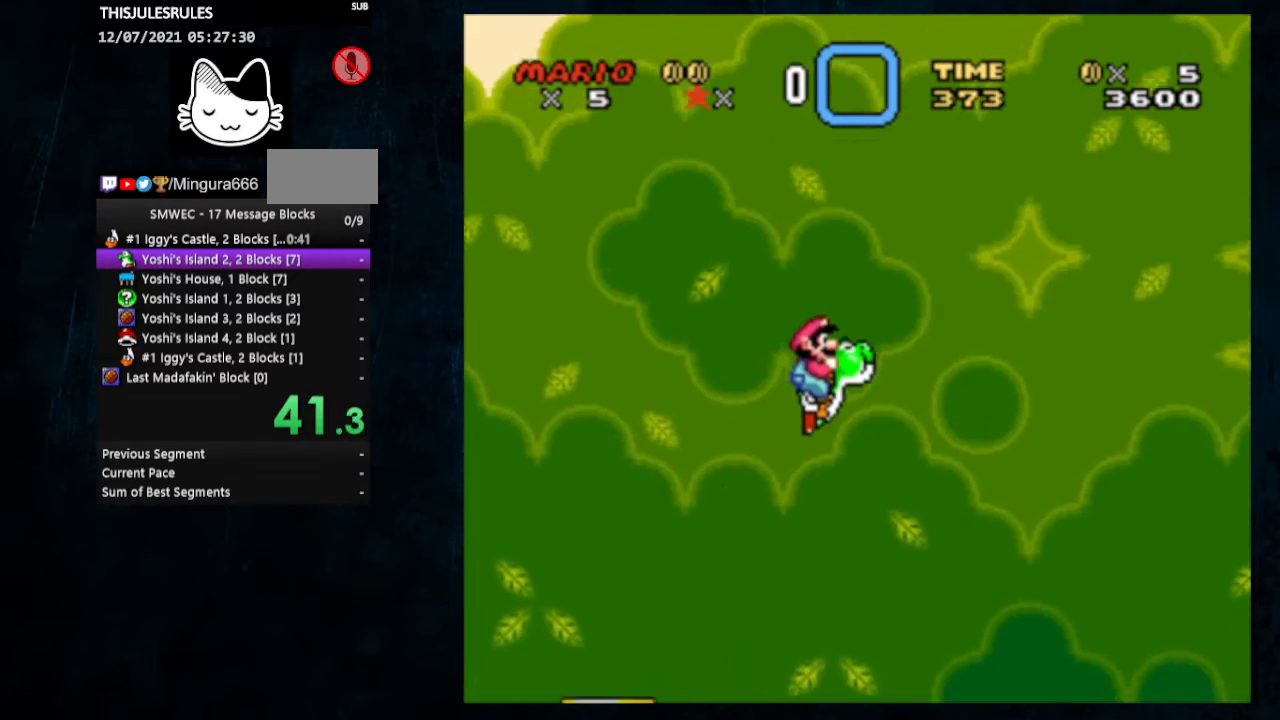
{"buttons": ["Y", "DPAD_RIGHT"], "events": [[67, "B", "up"]]}
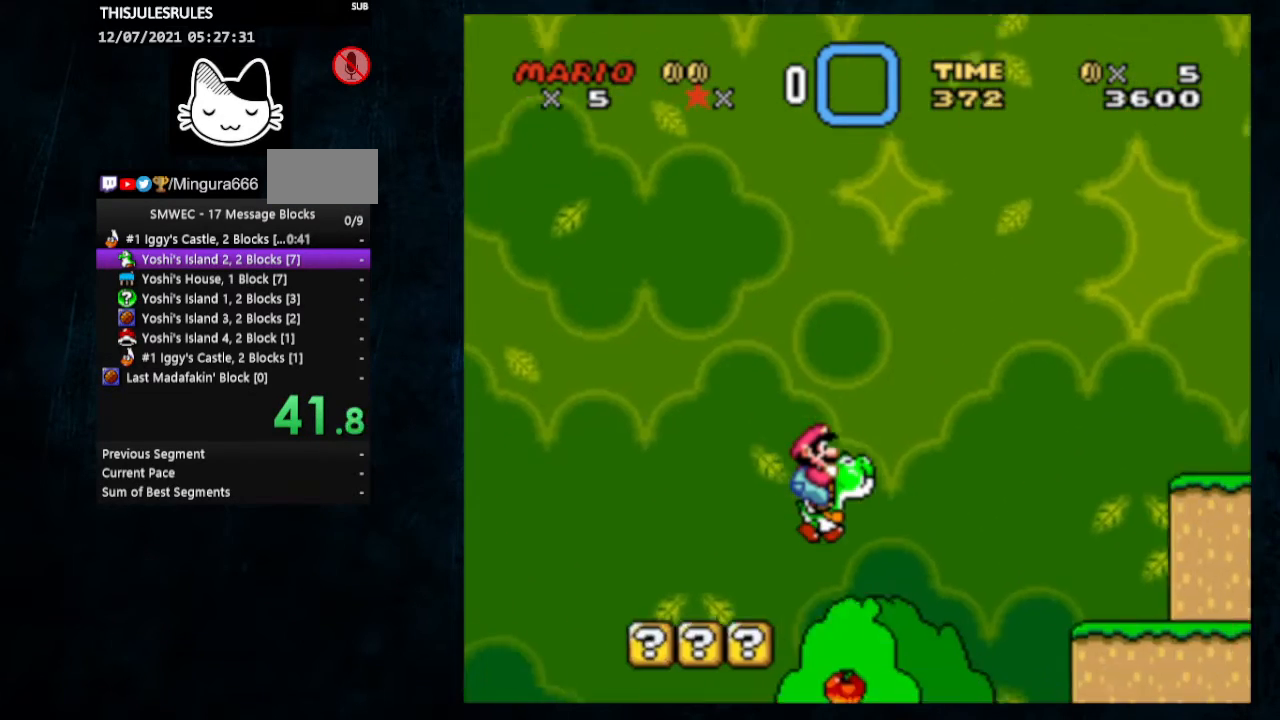
{"buttons": ["Y", "DPAD_RIGHT"], "events": []}
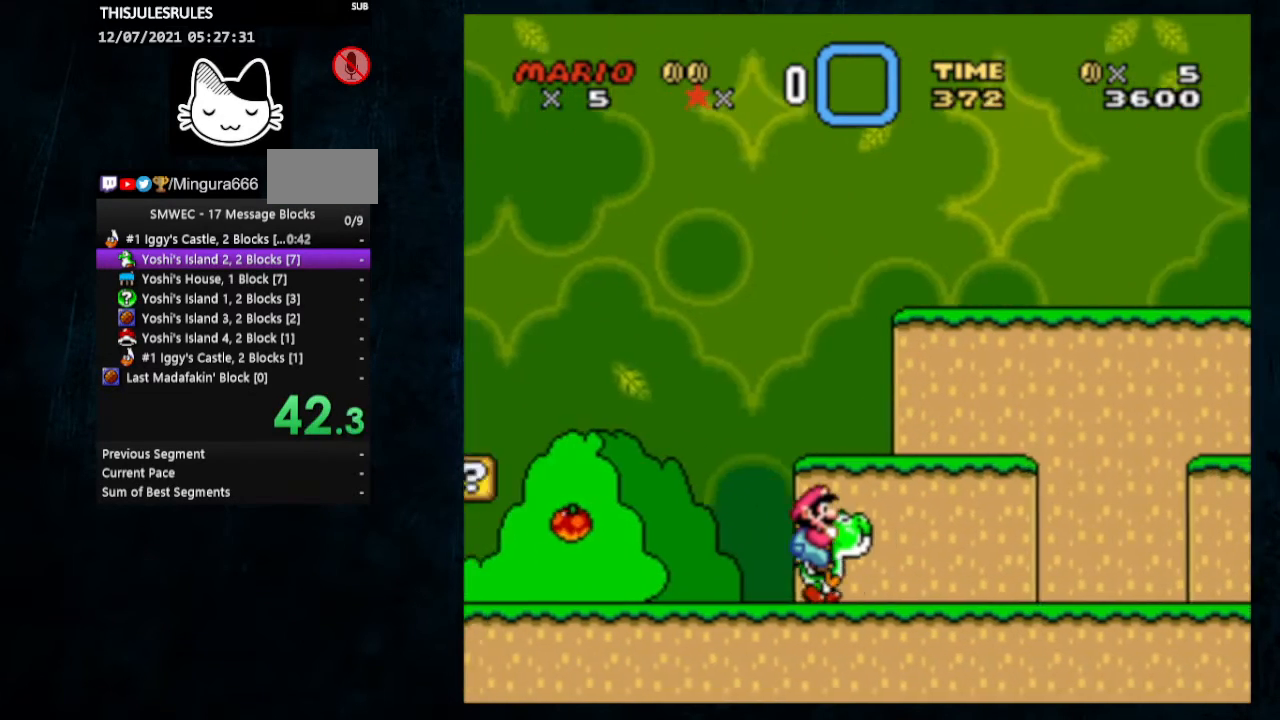
{"buttons": ["Y", "DPAD_RIGHT"], "events": [[367, "B", "down"], [433, "B", "up"]]}
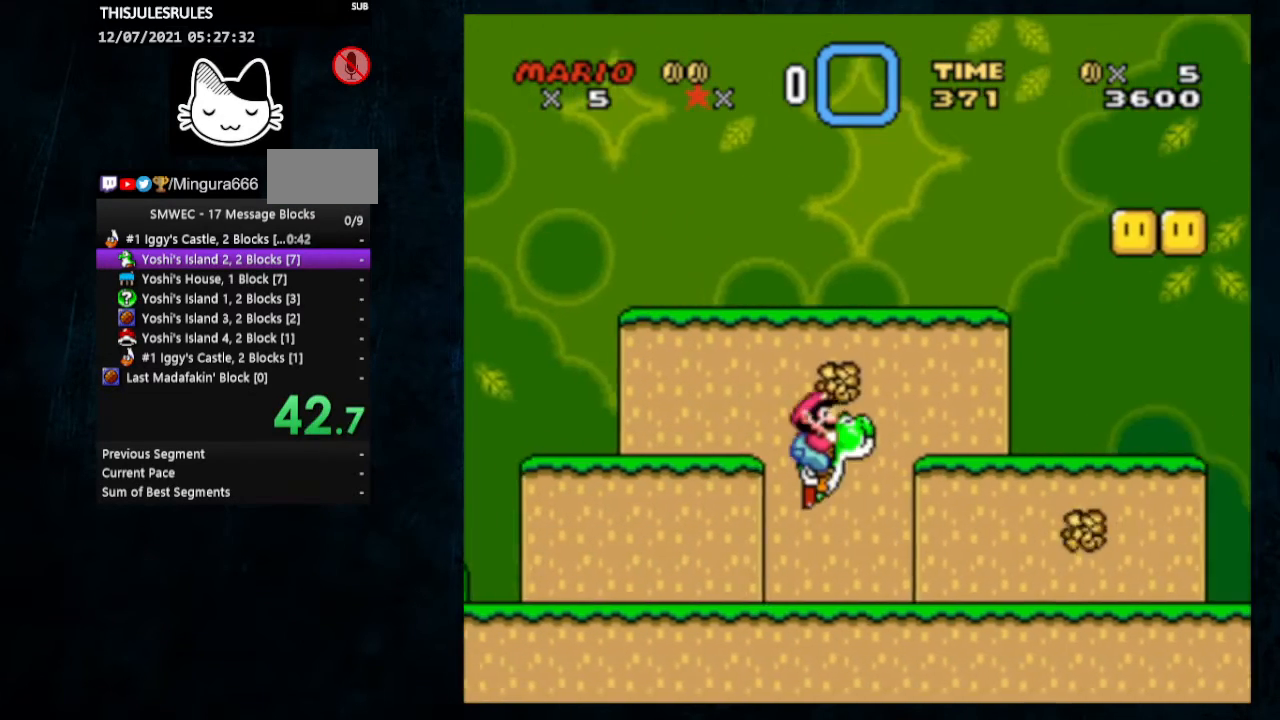
{"buttons": ["B", "Y", "DPAD_RIGHT"], "events": [[467, "B", "down"]]}
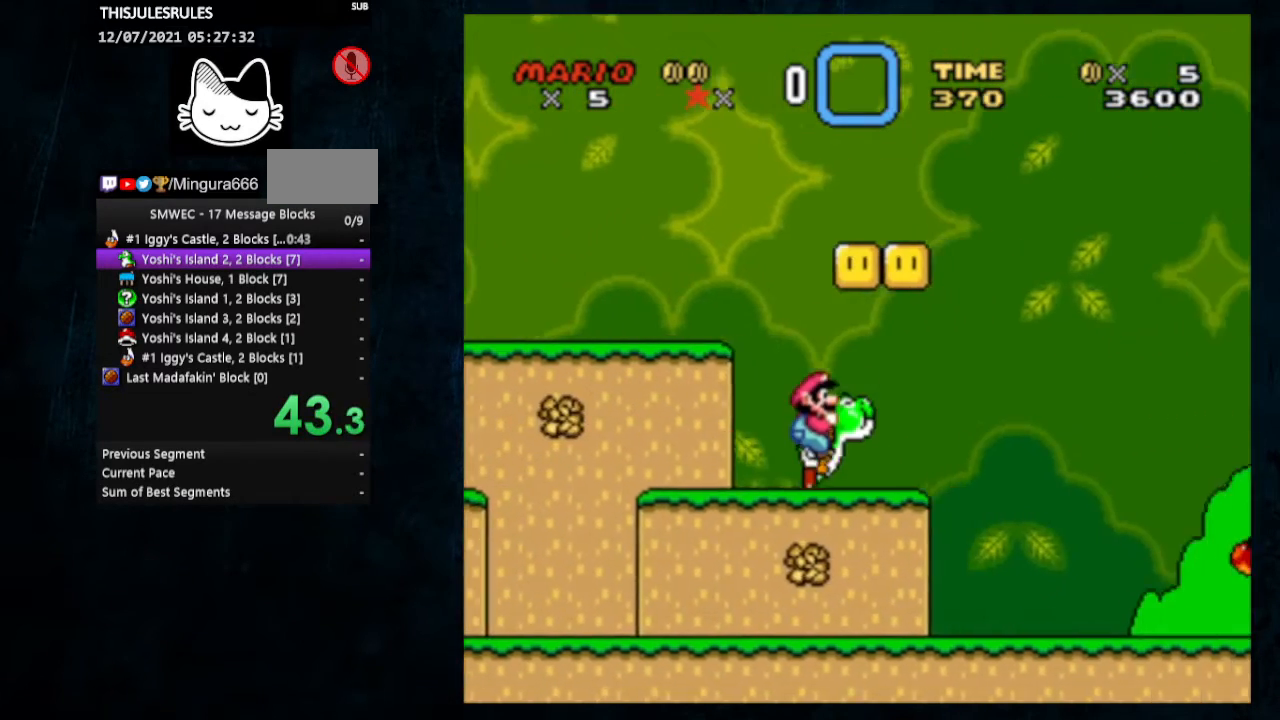
{"buttons": ["Y", "DPAD_RIGHT"], "events": [[67, "B", "up"]]}
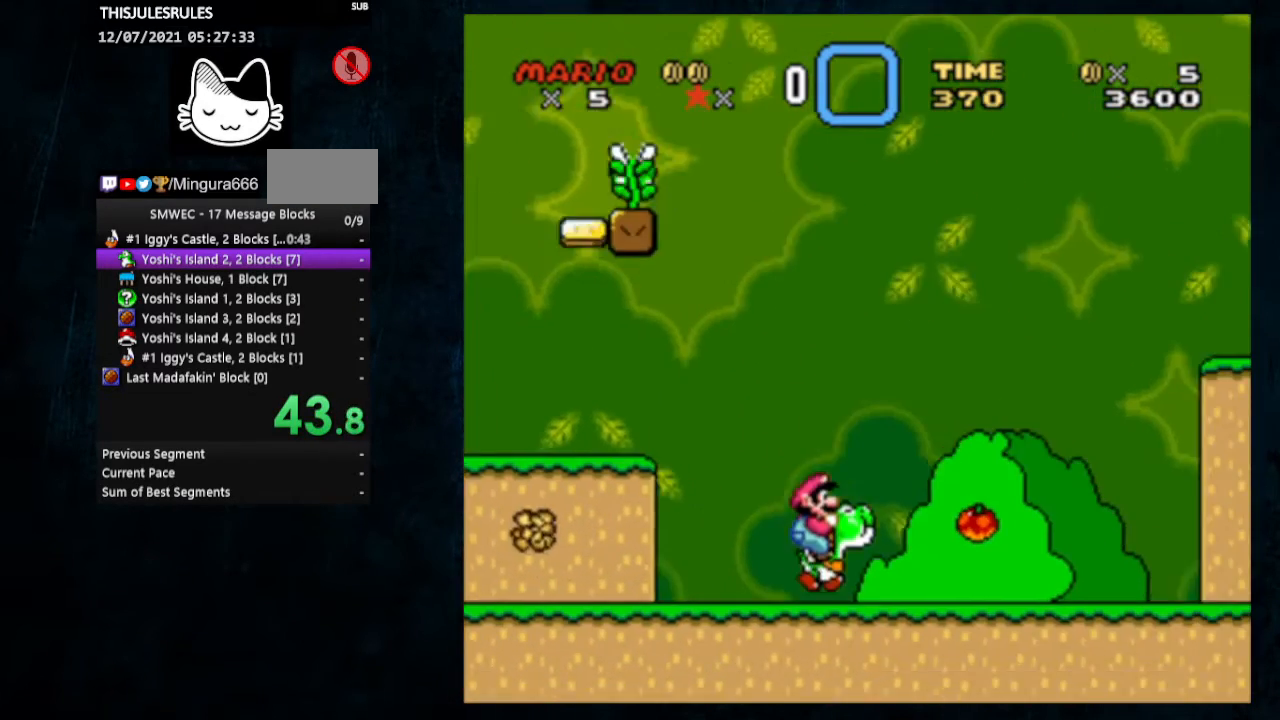
{"buttons": ["B", "Y", "DPAD_RIGHT"], "events": [[167, "B", "down"]]}
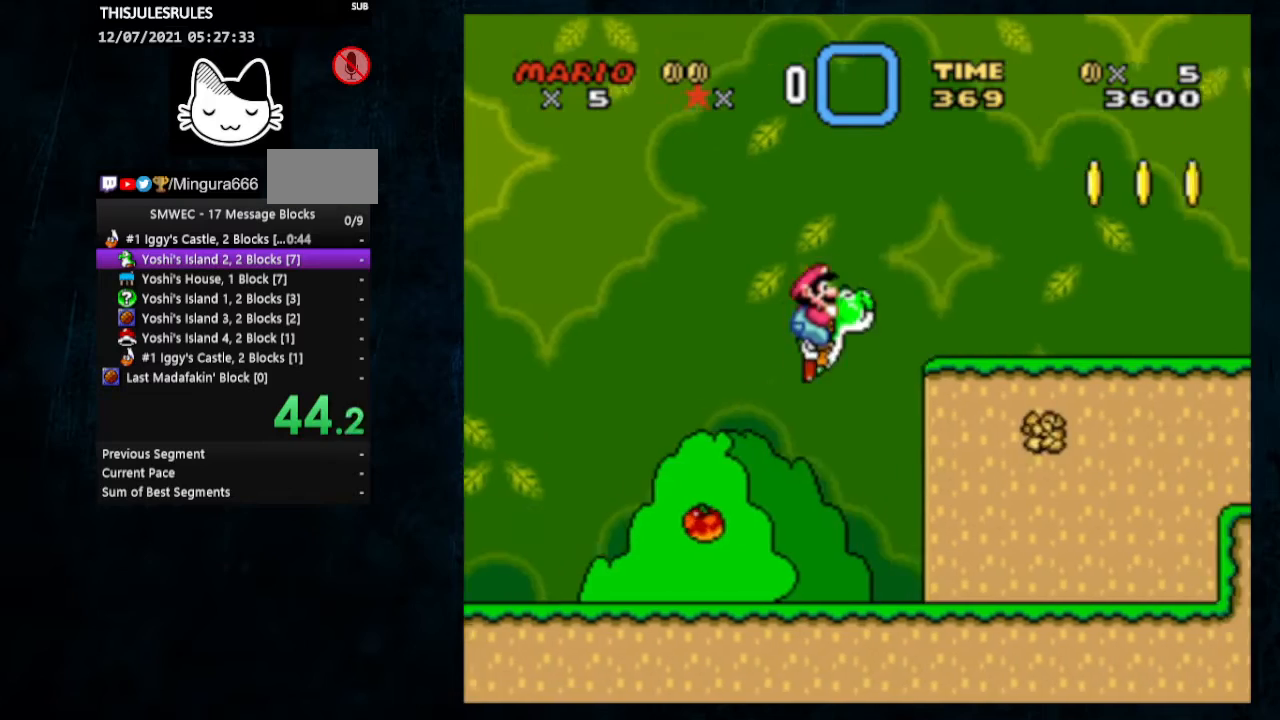
{"buttons": ["Y", "DPAD_RIGHT"], "events": [[33, "B", "up"], [333, "B", "down"], [400, "B", "up"]]}
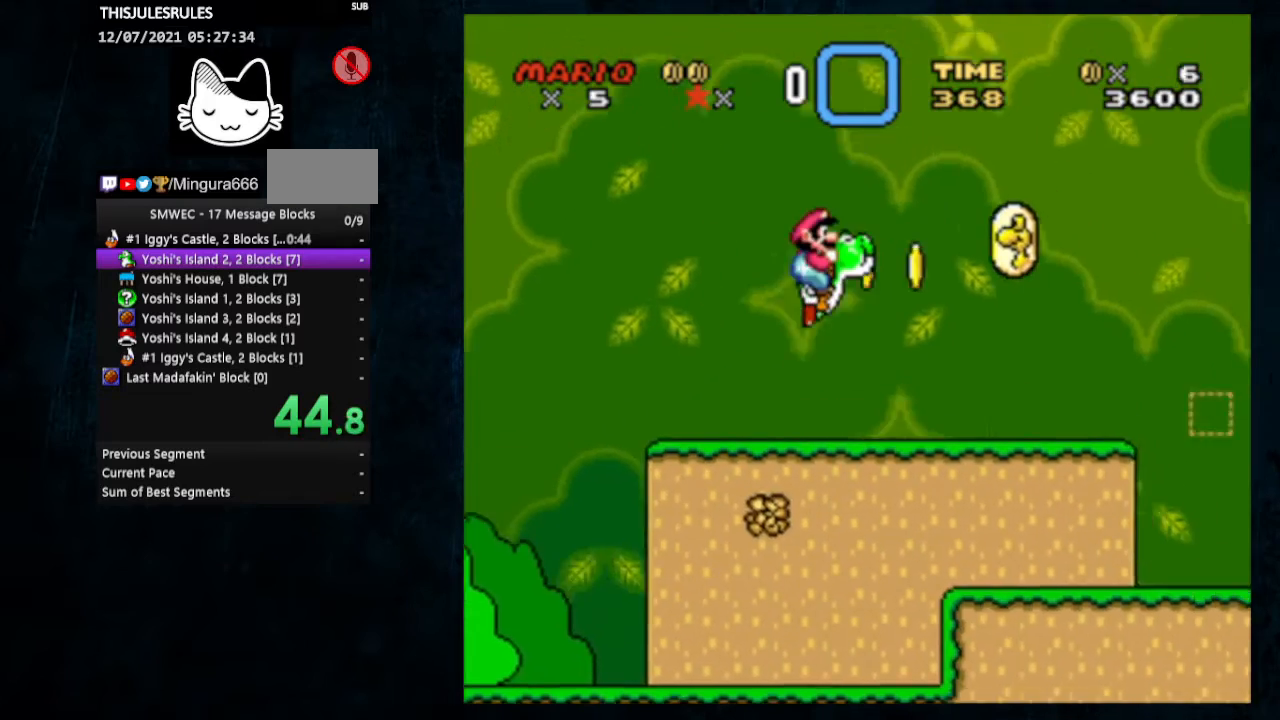
{"buttons": ["Y", "DPAD_RIGHT"], "events": [[33, "B", "down"], [400, "B", "up"]]}
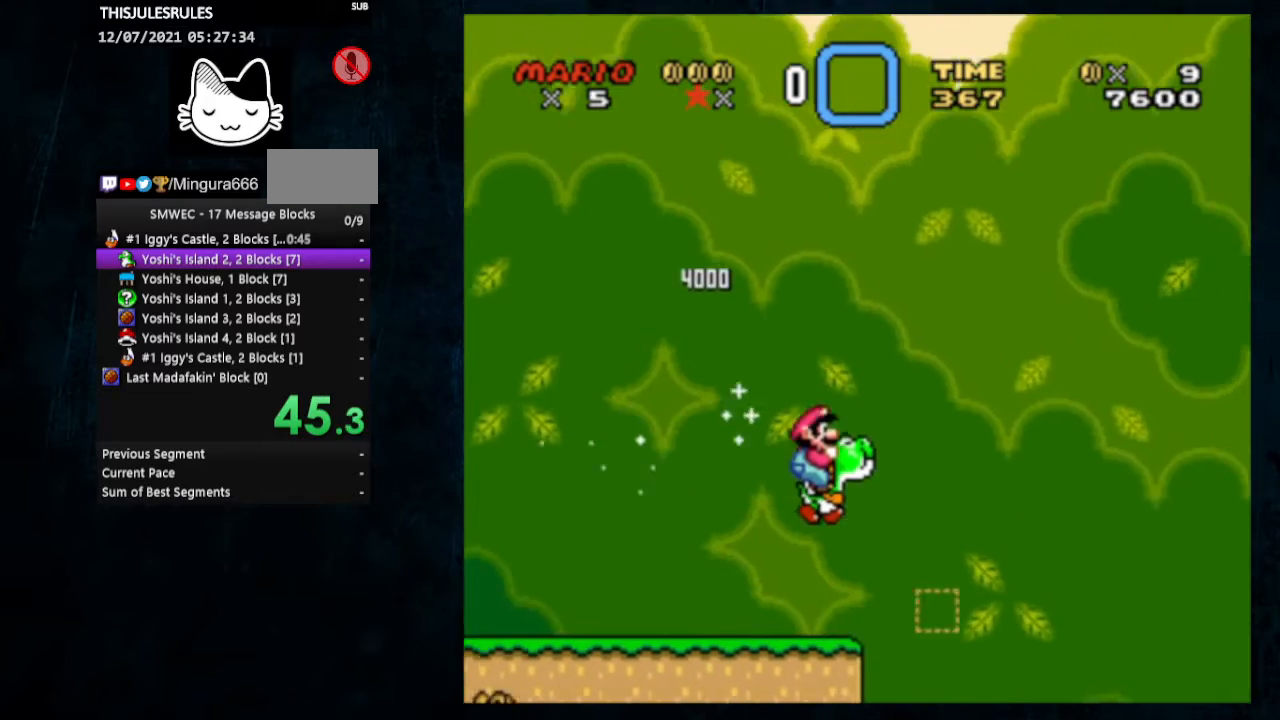
{"buttons": ["Y", "DPAD_RIGHT"], "events": [[400, "B", "down"], [500, "B", "up"]]}
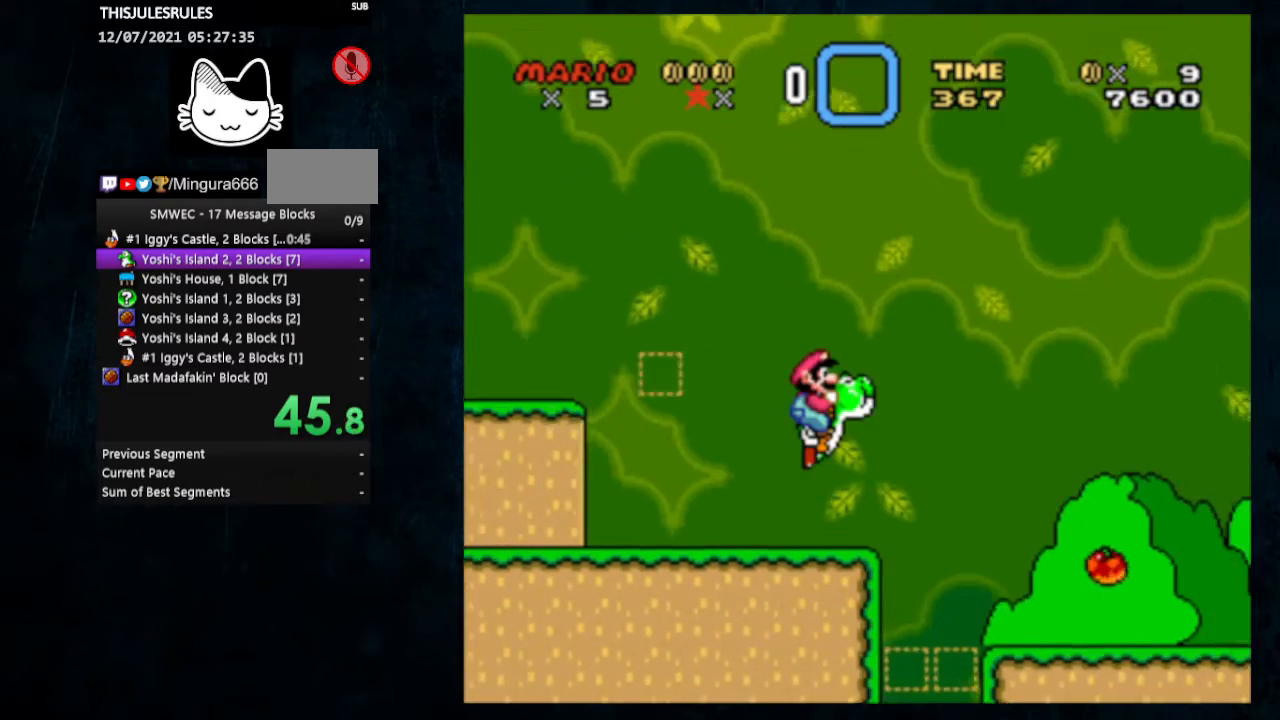
{"buttons": ["Y", "DPAD_RIGHT"], "events": []}
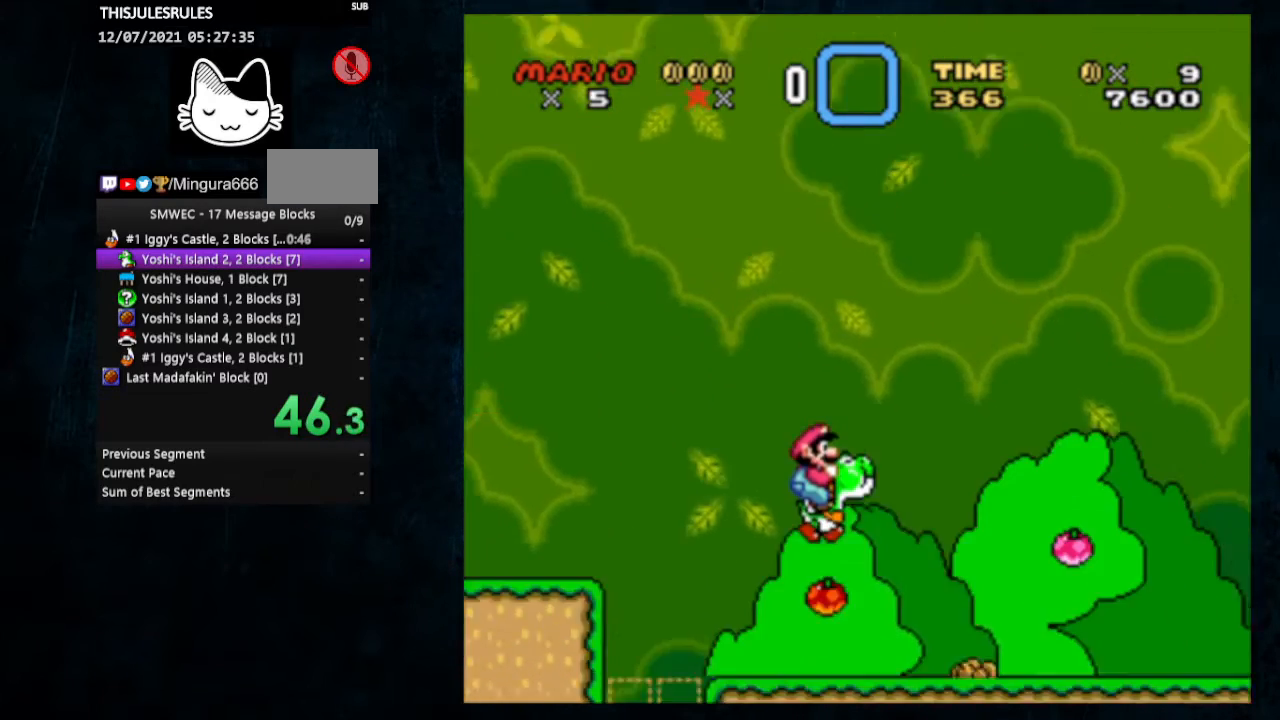
{"buttons": ["Y", "DPAD_RIGHT"], "events": []}
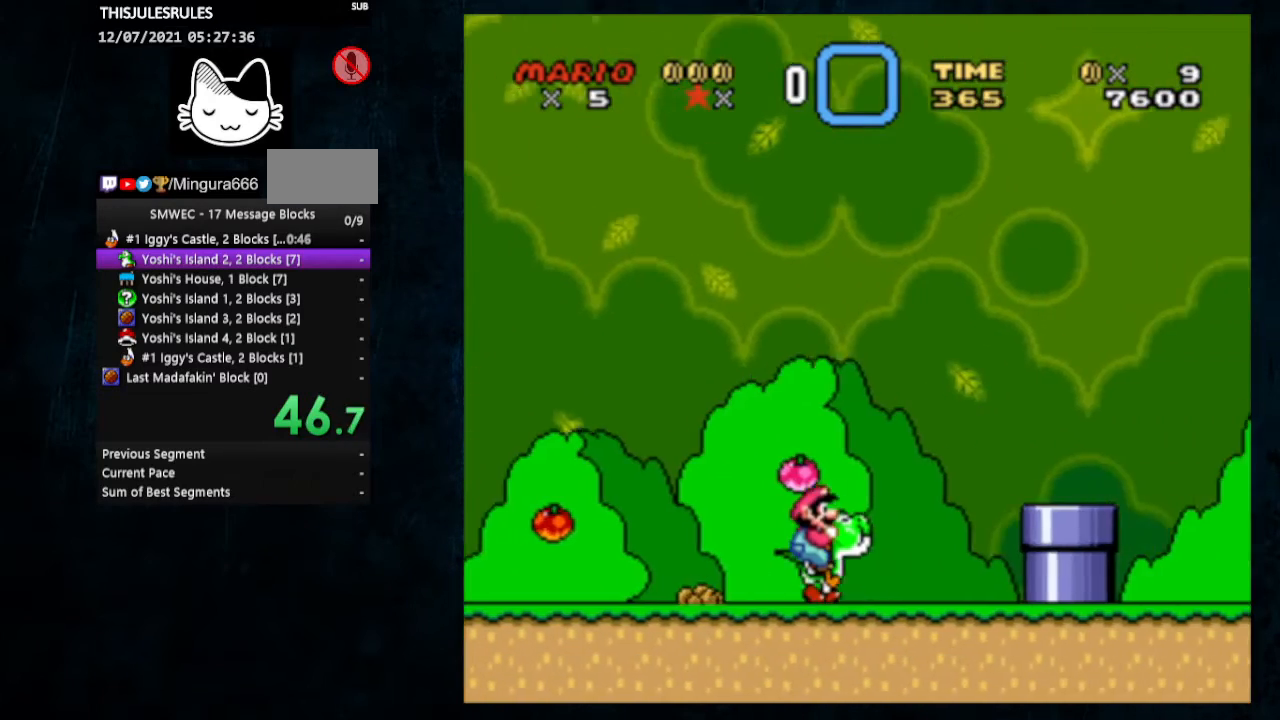
{"buttons": ["Y", "DPAD_RIGHT"], "events": [[100, "B", "down"], [233, "B", "up"]]}
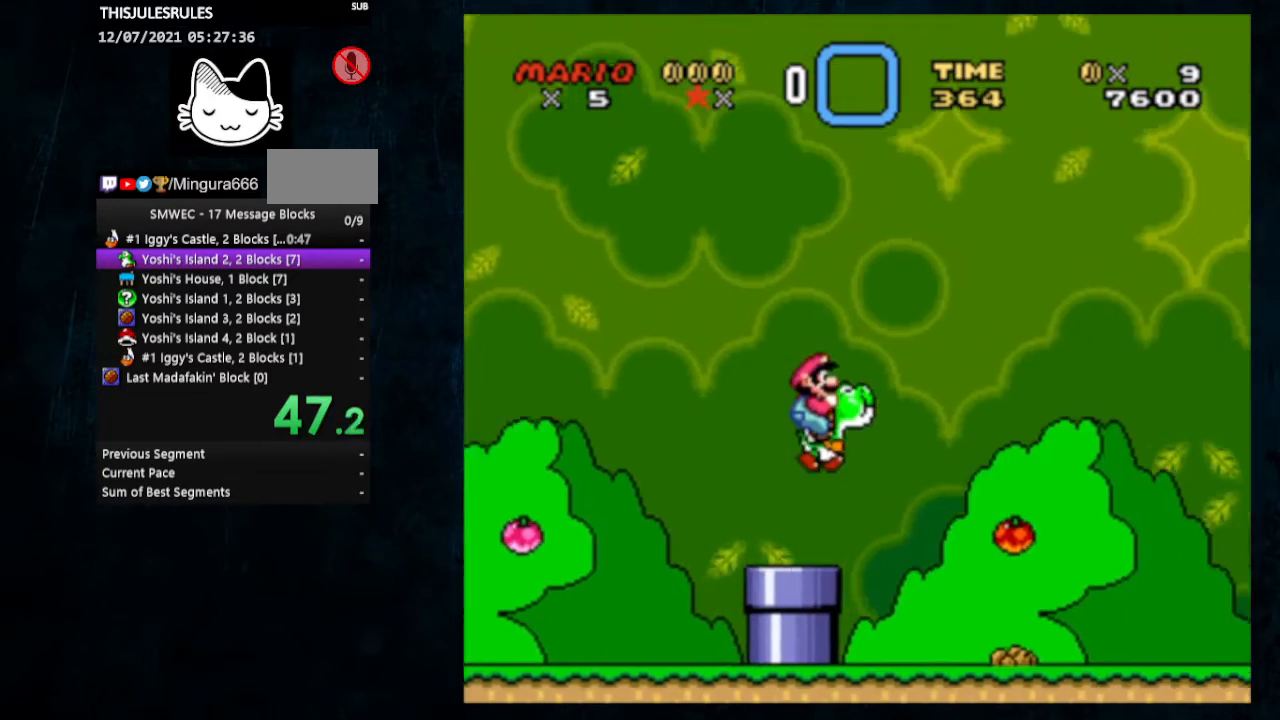
{"buttons": ["B", "Y", "DPAD_RIGHT"], "events": [[433, "B", "down"]]}
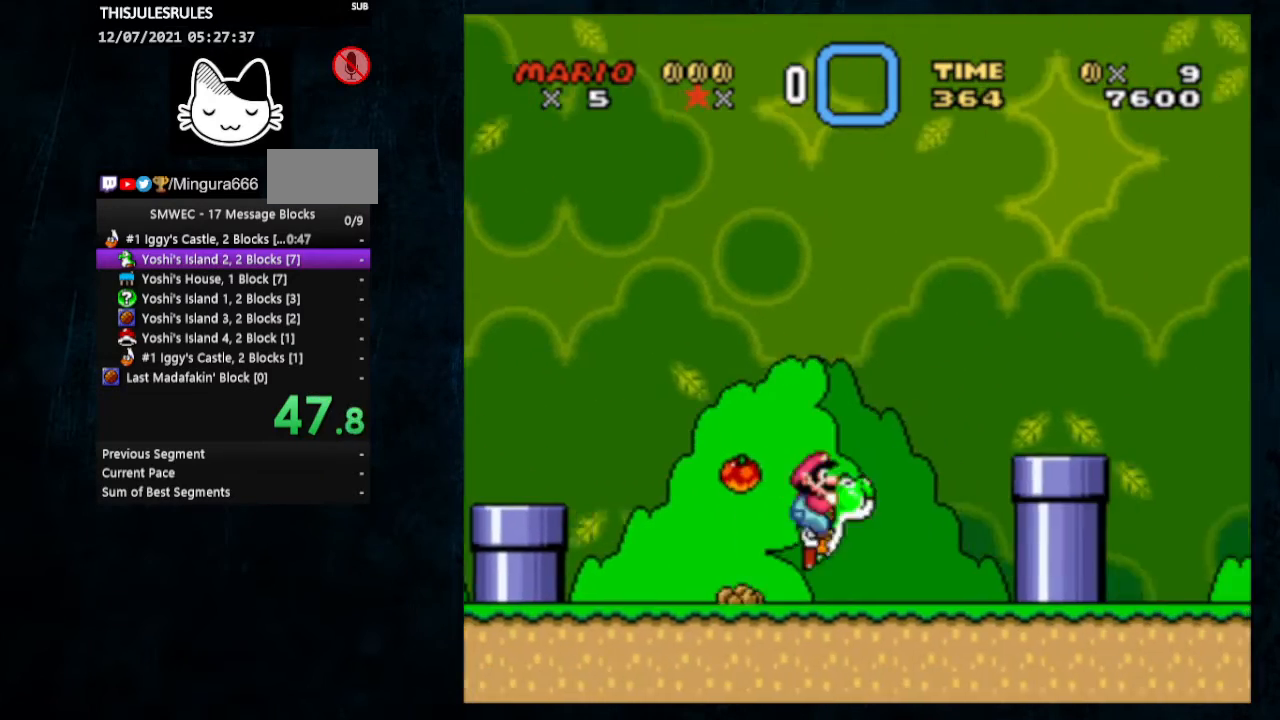
{"buttons": ["Y", "DPAD_RIGHT"], "events": [[333, "B", "up"]]}
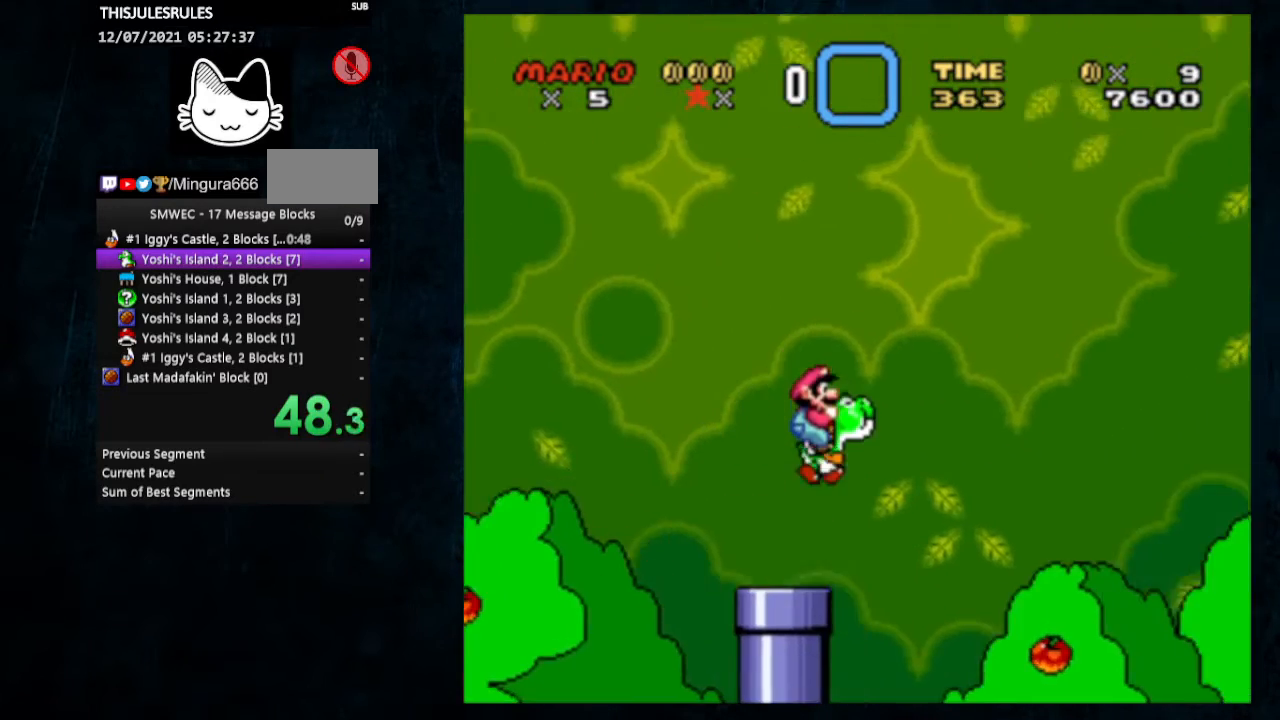
{"buttons": ["Y", "DPAD_RIGHT"], "events": []}
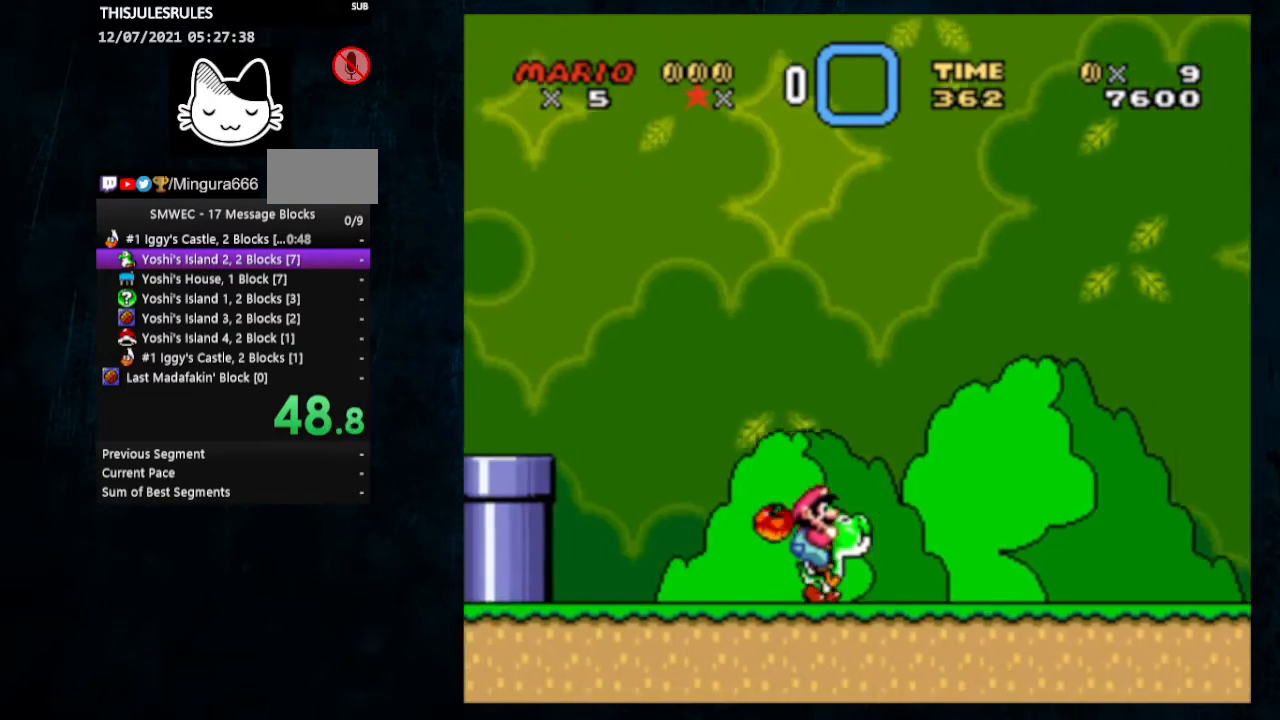
{"buttons": ["Y", "DPAD_RIGHT"], "events": []}
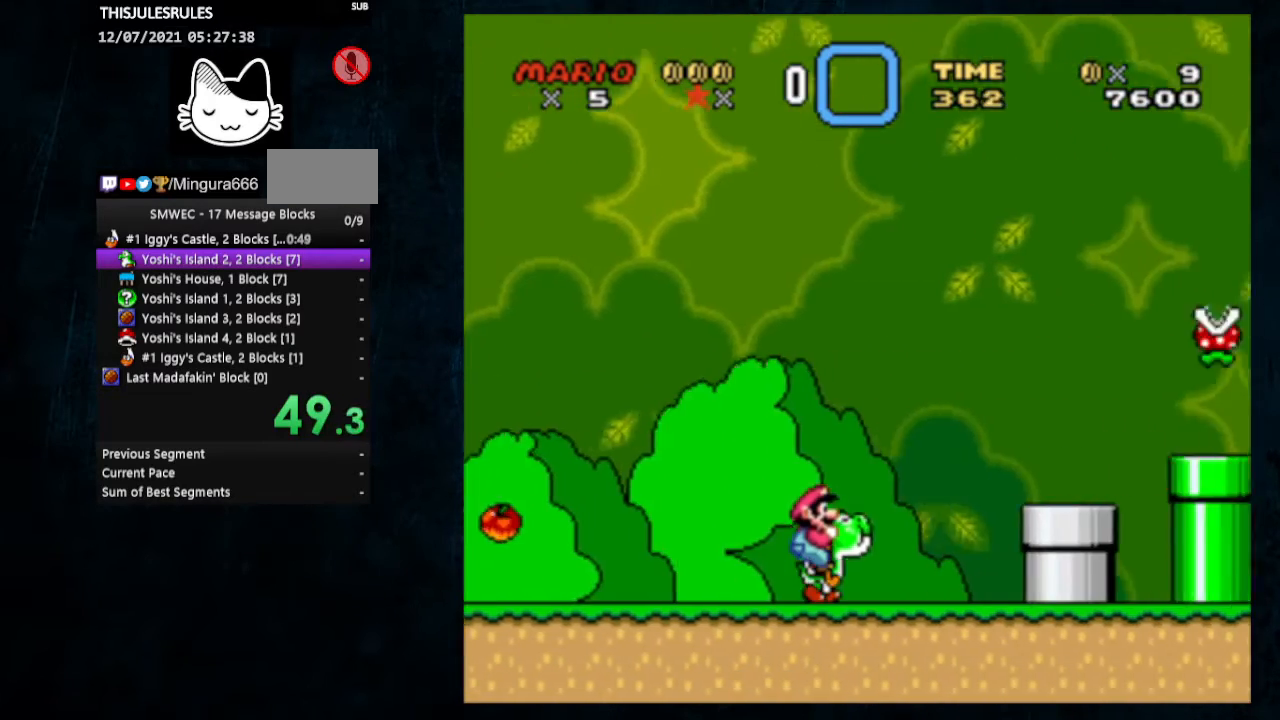
{"buttons": ["B", "Y", "DPAD_RIGHT"], "events": [[100, "B", "down"]]}
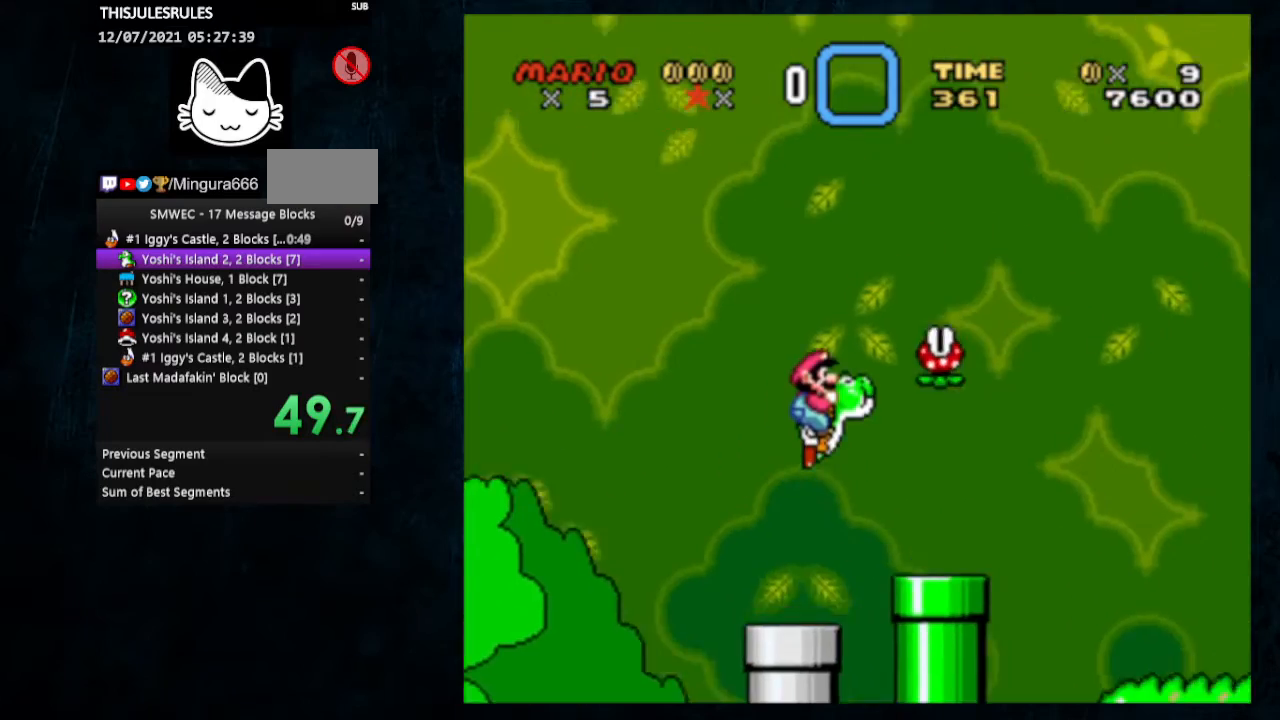
{"buttons": ["Y", "DPAD_RIGHT"], "events": [[100, "B", "up"], [133, "X", "down"], [233, "X", "up"]]}
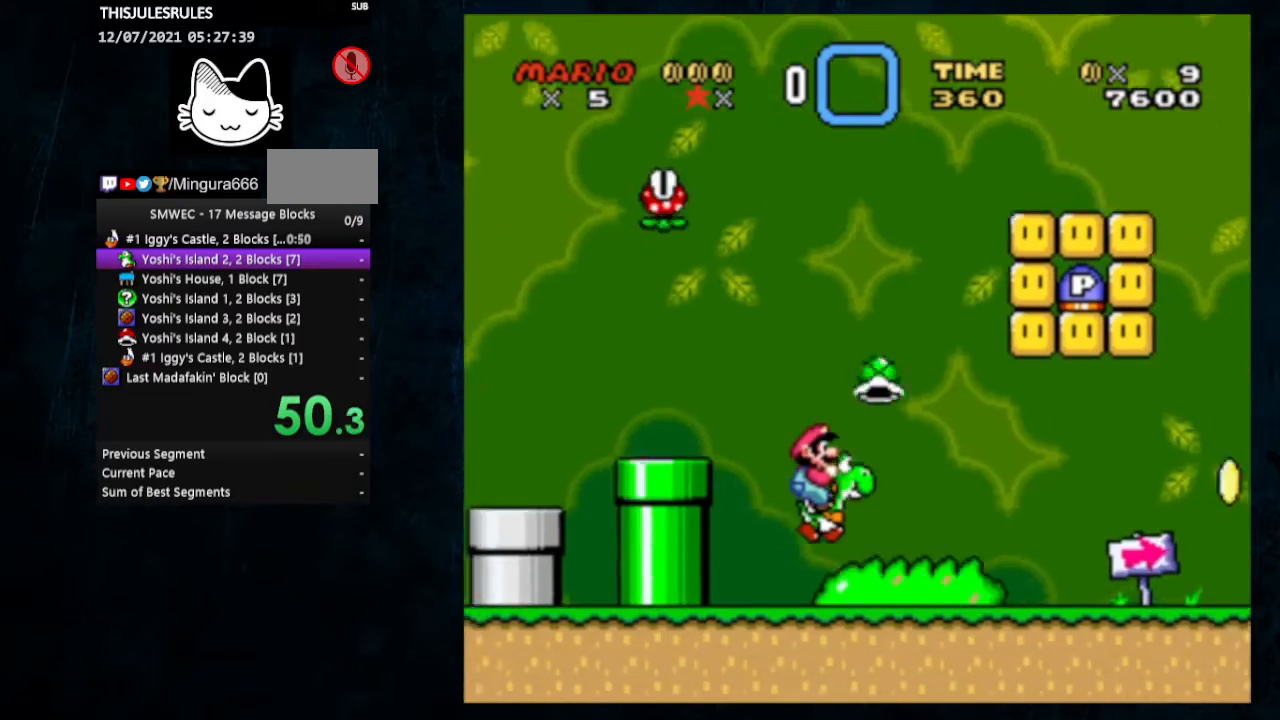
{"buttons": ["Y", "DPAD_RIGHT"], "events": []}
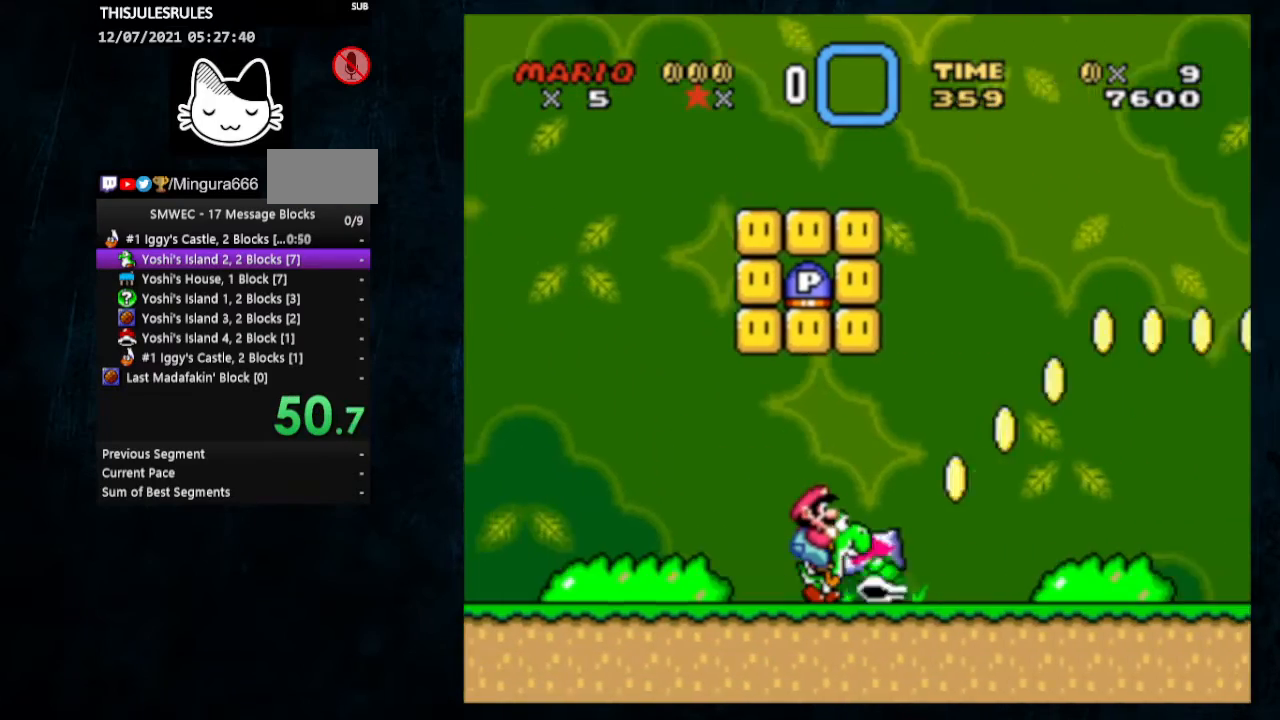
{"buttons": ["B", "Y", "DPAD_RIGHT"], "events": [[233, "B", "down"]]}
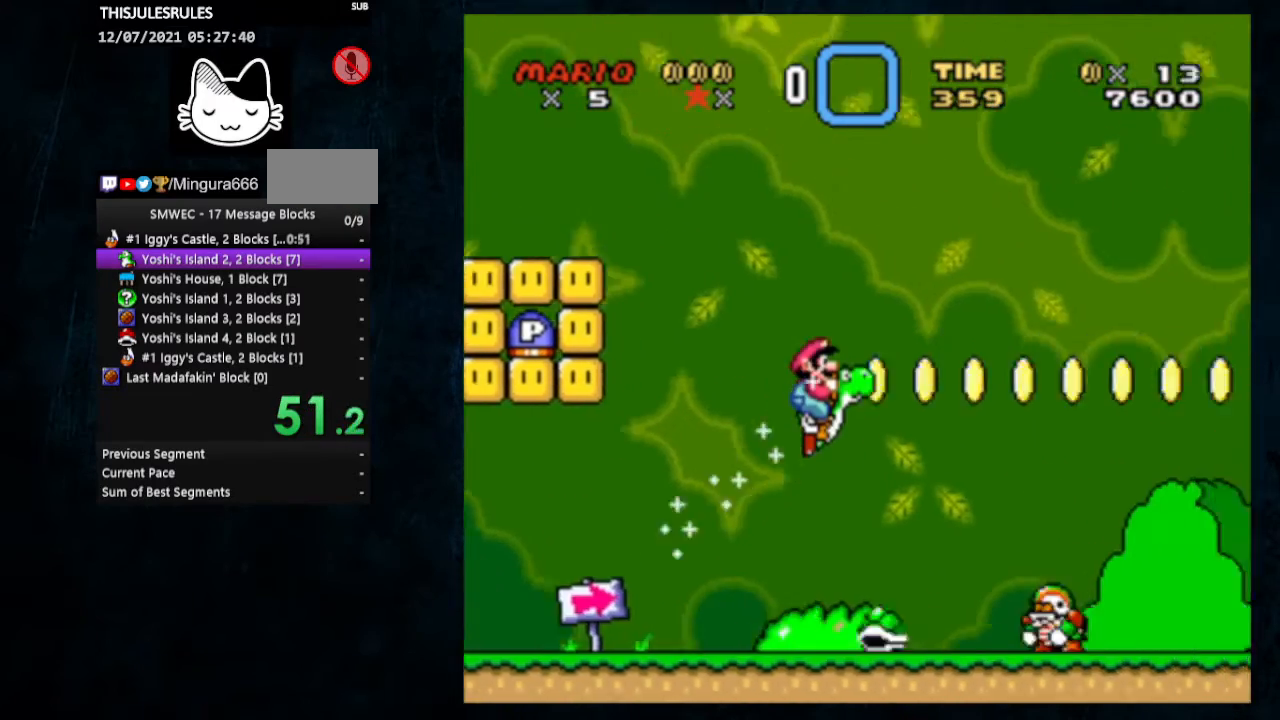
{"buttons": ["B", "Y", "DPAD_RIGHT"], "events": []}
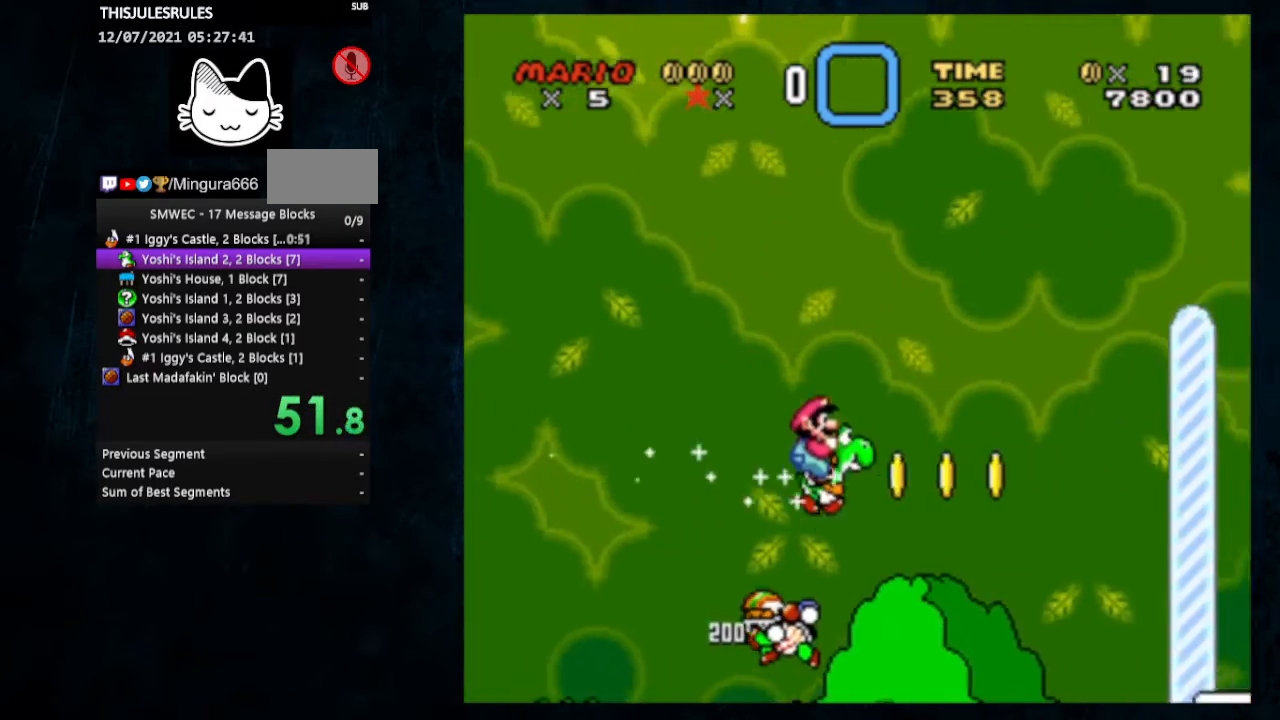
{"buttons": ["Y", "DPAD_RIGHT"], "events": [[167, "B", "up"]]}
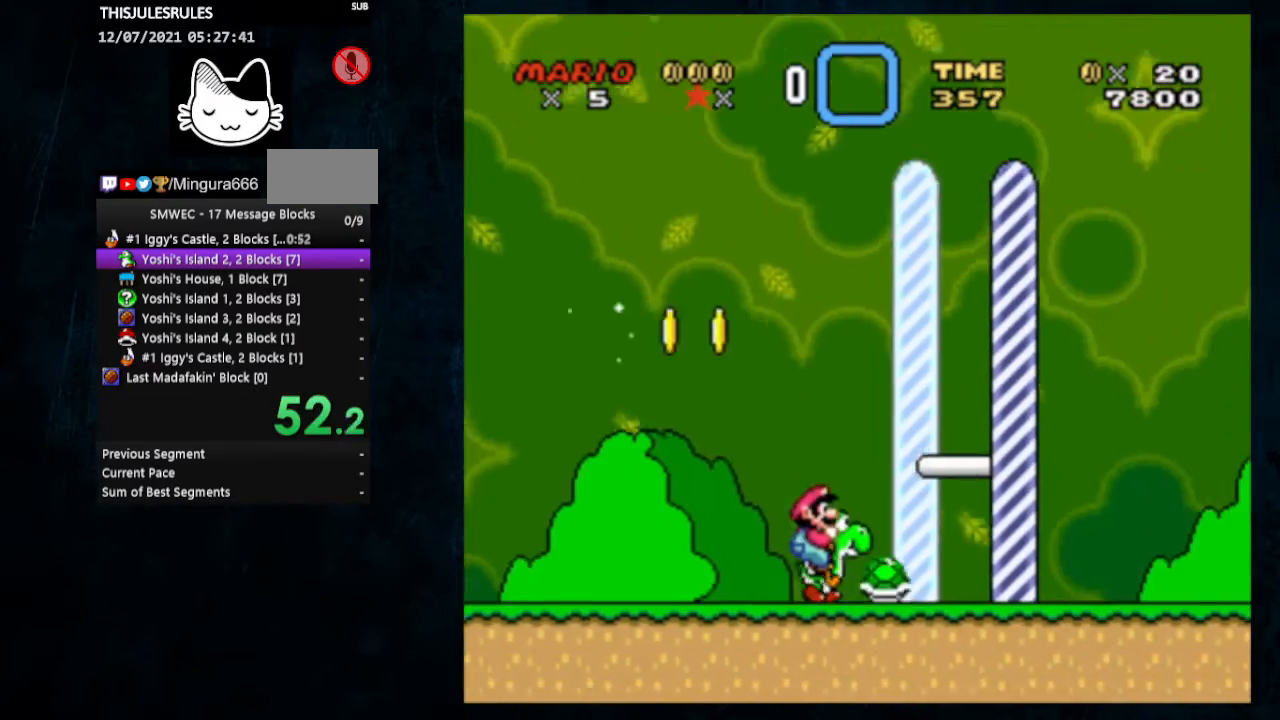
{"buttons": [], "events": [[100, "X", "down"], [200, "X", "up"], [300, "DPAD_RIGHT", "up"], [300, "Y", "up"]]}
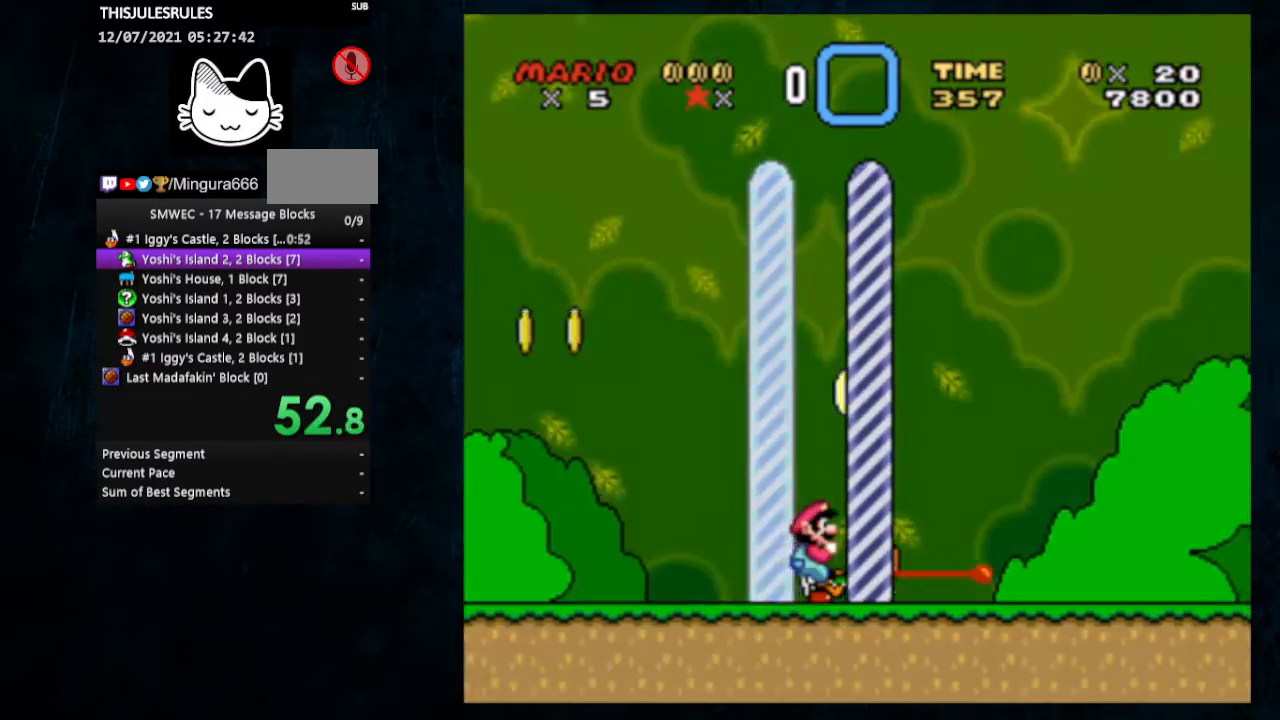
{"buttons": [], "events": []}
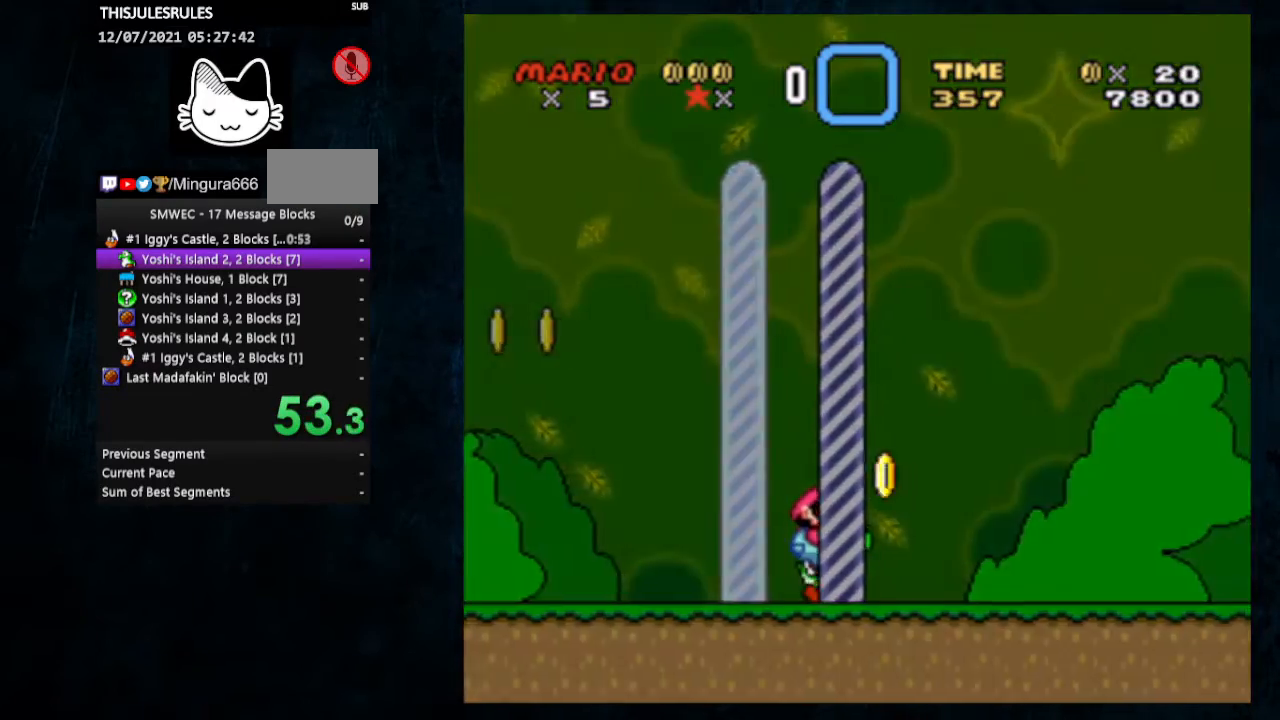
{"buttons": [], "events": [[333, "DPAD_LEFT", "down"], [367, "DPAD_UP", "down"], [467, "DPAD_LEFT", "up"], [467, "DPAD_UP", "up"]]}
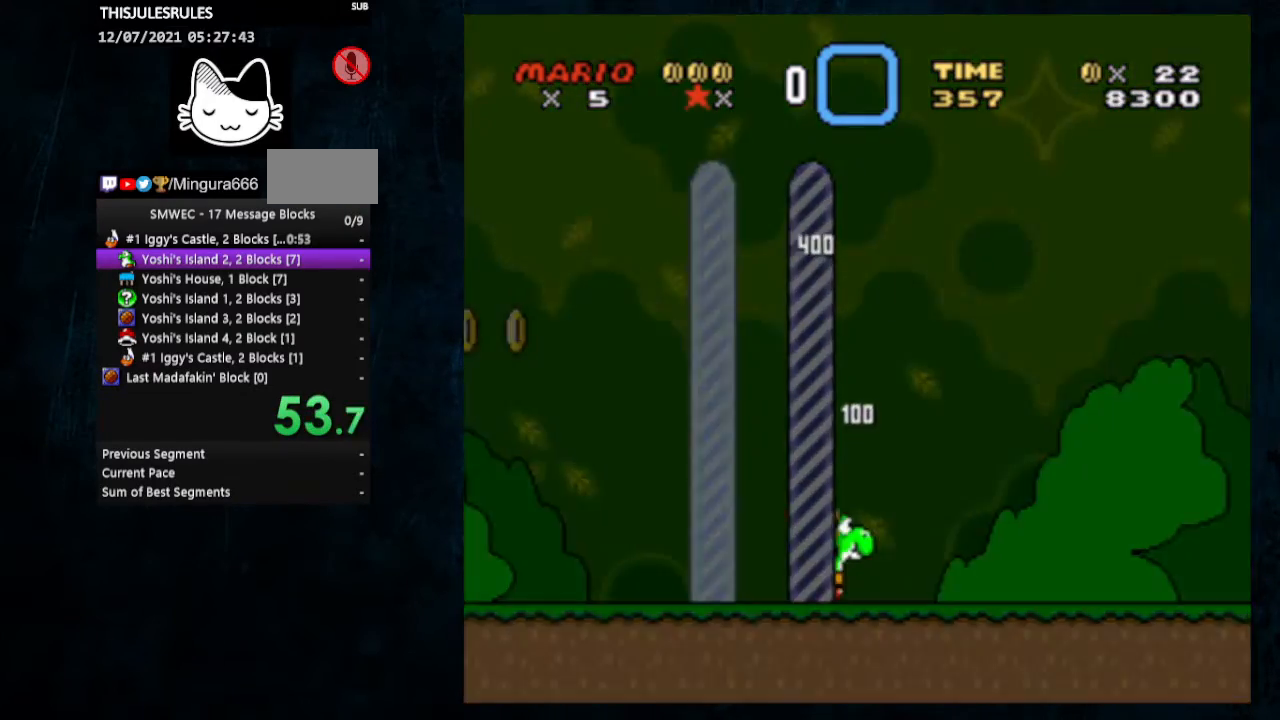
{"buttons": [], "events": [[33, "DPAD_UP", "down"], [67, "DPAD_LEFT", "down"], [133, "DPAD_LEFT", "up"], [133, "DPAD_RIGHT", "down"], [133, "DPAD_UP", "up"], [167, "DPAD_RIGHT", "up"]]}
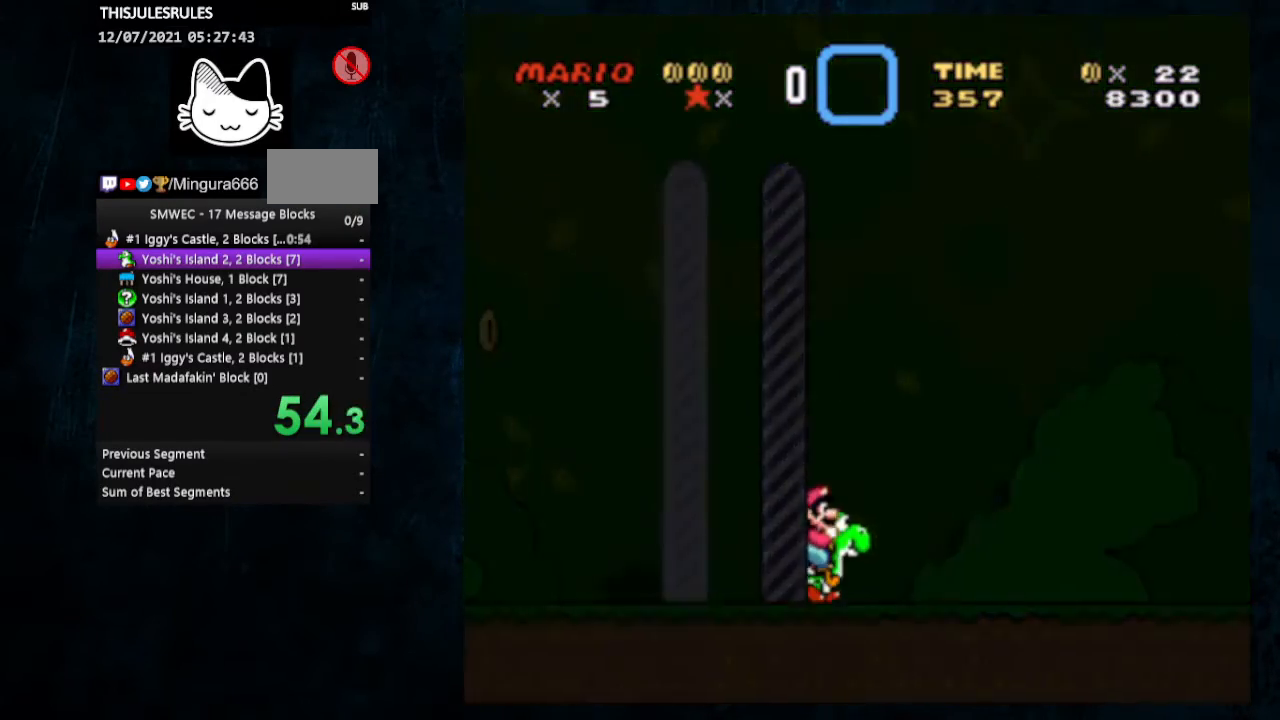
{"buttons": [], "events": [[67, "DPAD_LEFT", "down"], [67, "DPAD_UP", "down"], [167, "DPAD_LEFT", "up"], [167, "DPAD_UP", "up"], [200, "DPAD_LEFT", "down"], [267, "DPAD_UP", "down"], [400, "DPAD_LEFT", "up"], [400, "DPAD_UP", "up"]]}
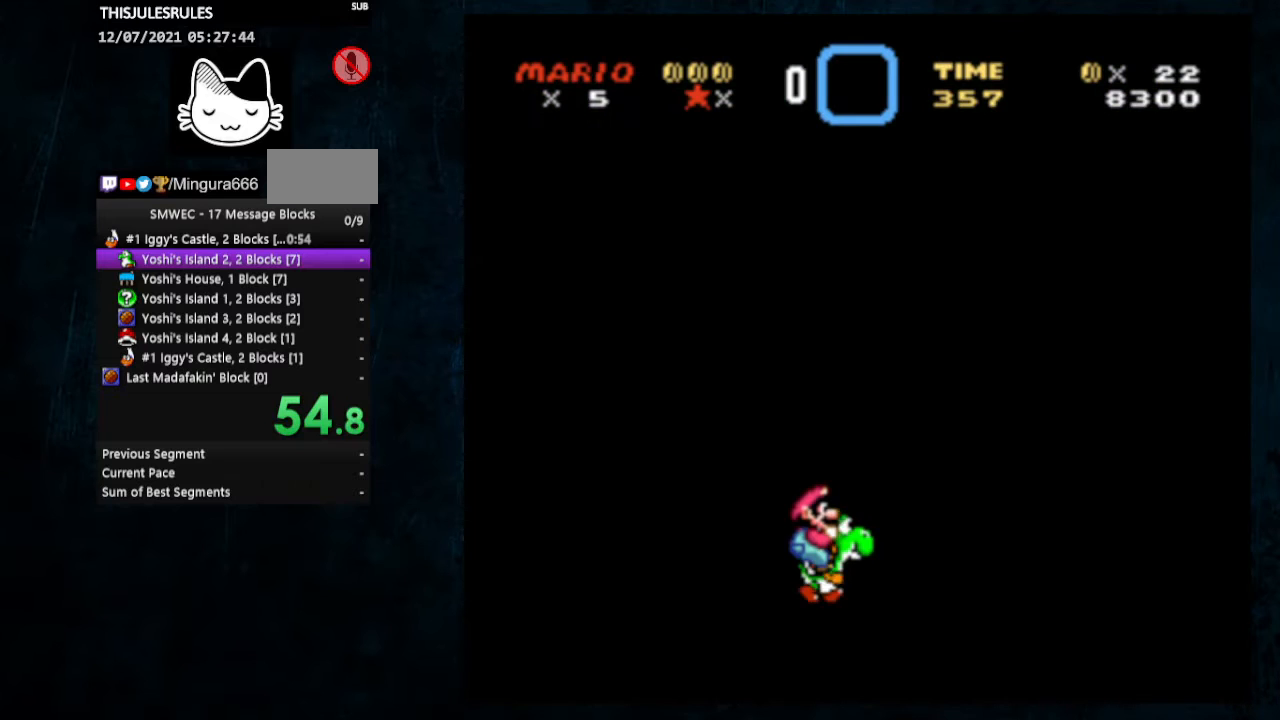
{"buttons": [], "events": [[100, "DPAD_LEFT", "down"], [100, "DPAD_UP", "down"], [133, "DPAD_UP", "up"], [200, "DPAD_LEFT", "up"], [300, "DPAD_LEFT", "down"], [400, "DPAD_LEFT", "up"]]}
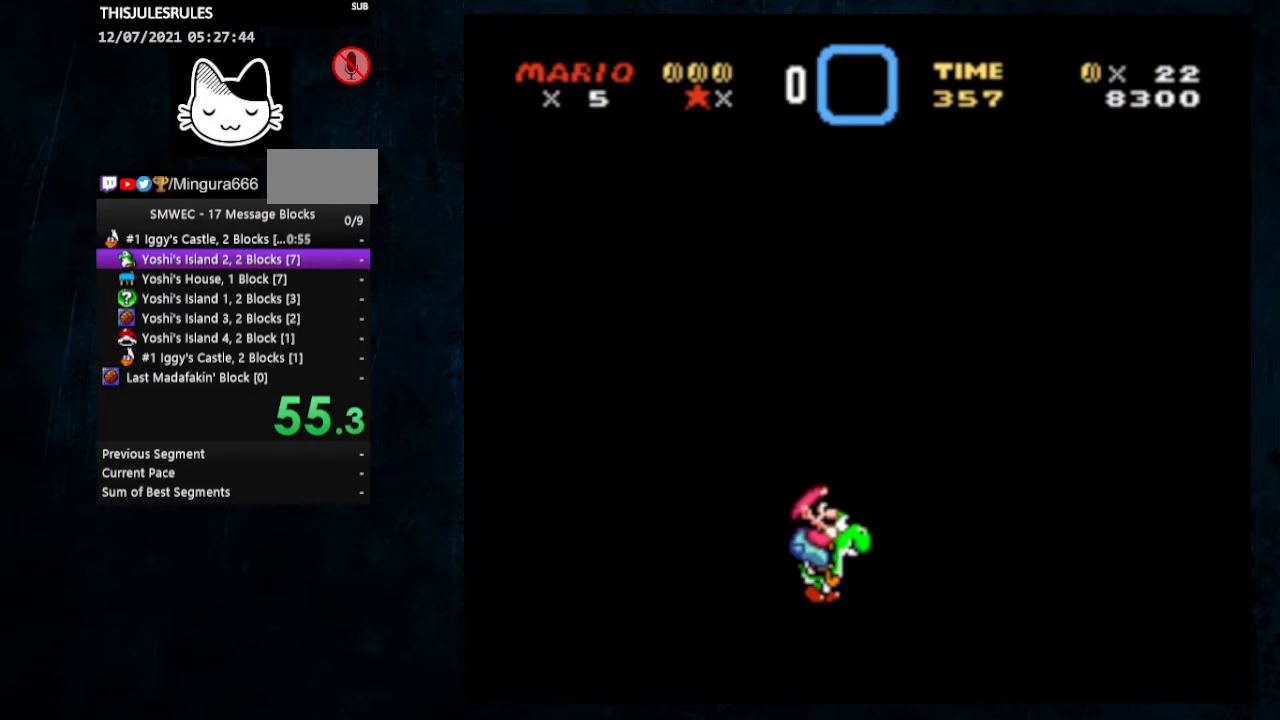
{"buttons": [], "events": [[33, "DPAD_LEFT", "down"], [133, "DPAD_LEFT", "up"], [200, "DPAD_LEFT", "down"], [300, "DPAD_LEFT", "up"], [367, "DPAD_LEFT", "down"], [500, "DPAD_LEFT", "up"]]}